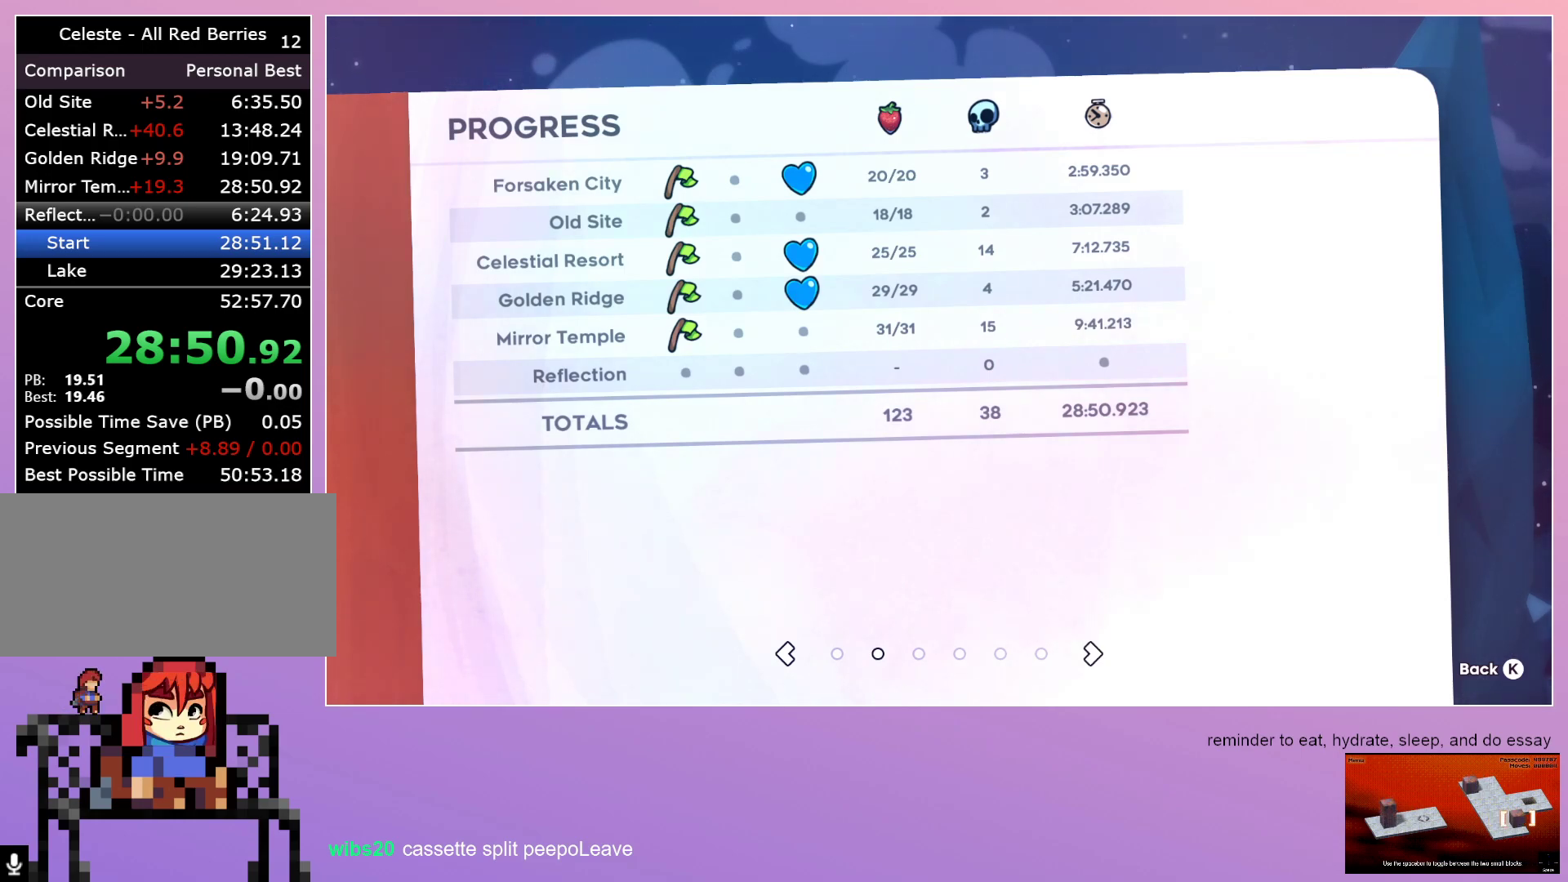
Gameplay with keyboard; each line is a JSON object with the keys held at the frame after it. "events" lists presses ("down") and releases ("up") of "dash", "down", "grab", "jump", "left", "menu", "right" and "up" between this image and that frame as [ms after this image, input, new state], when the widget could be followed in between. No other keys are recorded. Mouse input is not recorded. Key names are as the overlay labels them; some are game actions (e.g. jump) rather than physical keys.
{"keys": [], "events": [[133, "jump", "down"], [183, "jump", "up"]]}
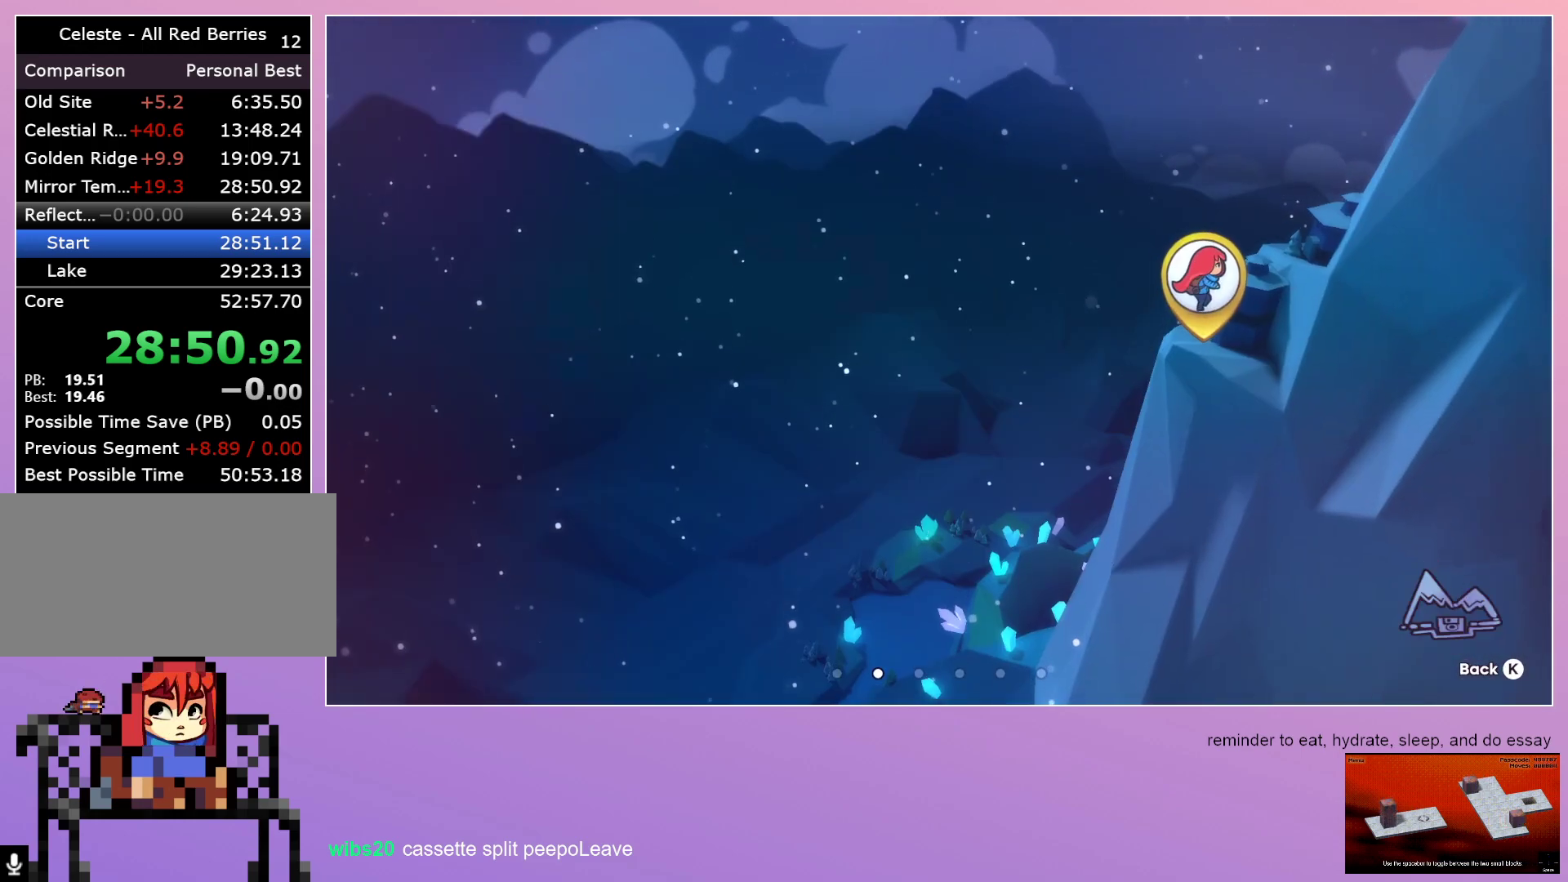
{"keys": [], "events": []}
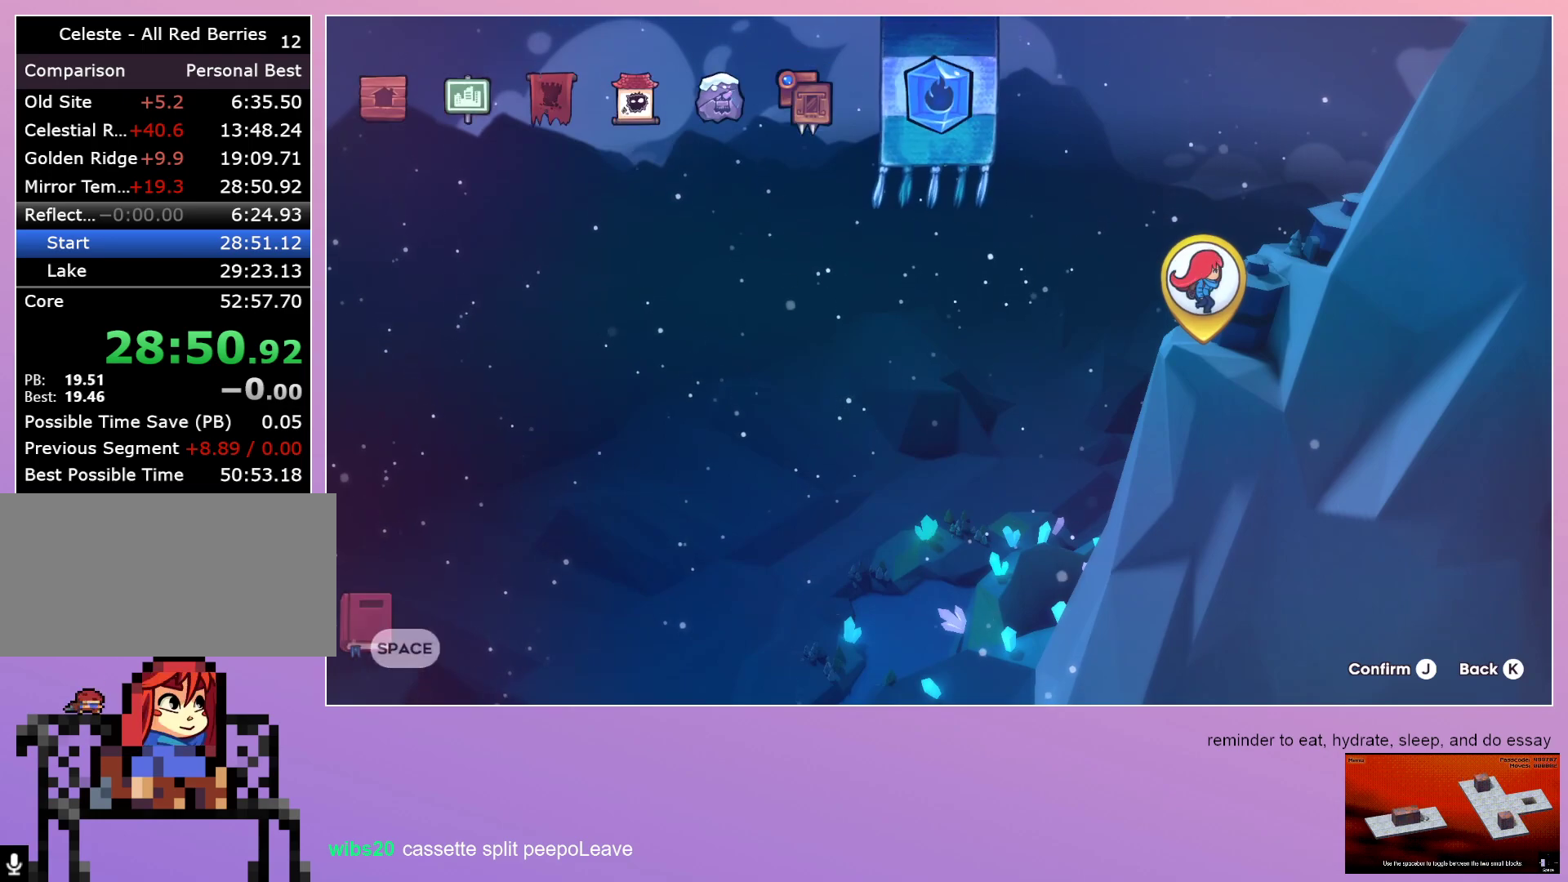
{"keys": [], "events": []}
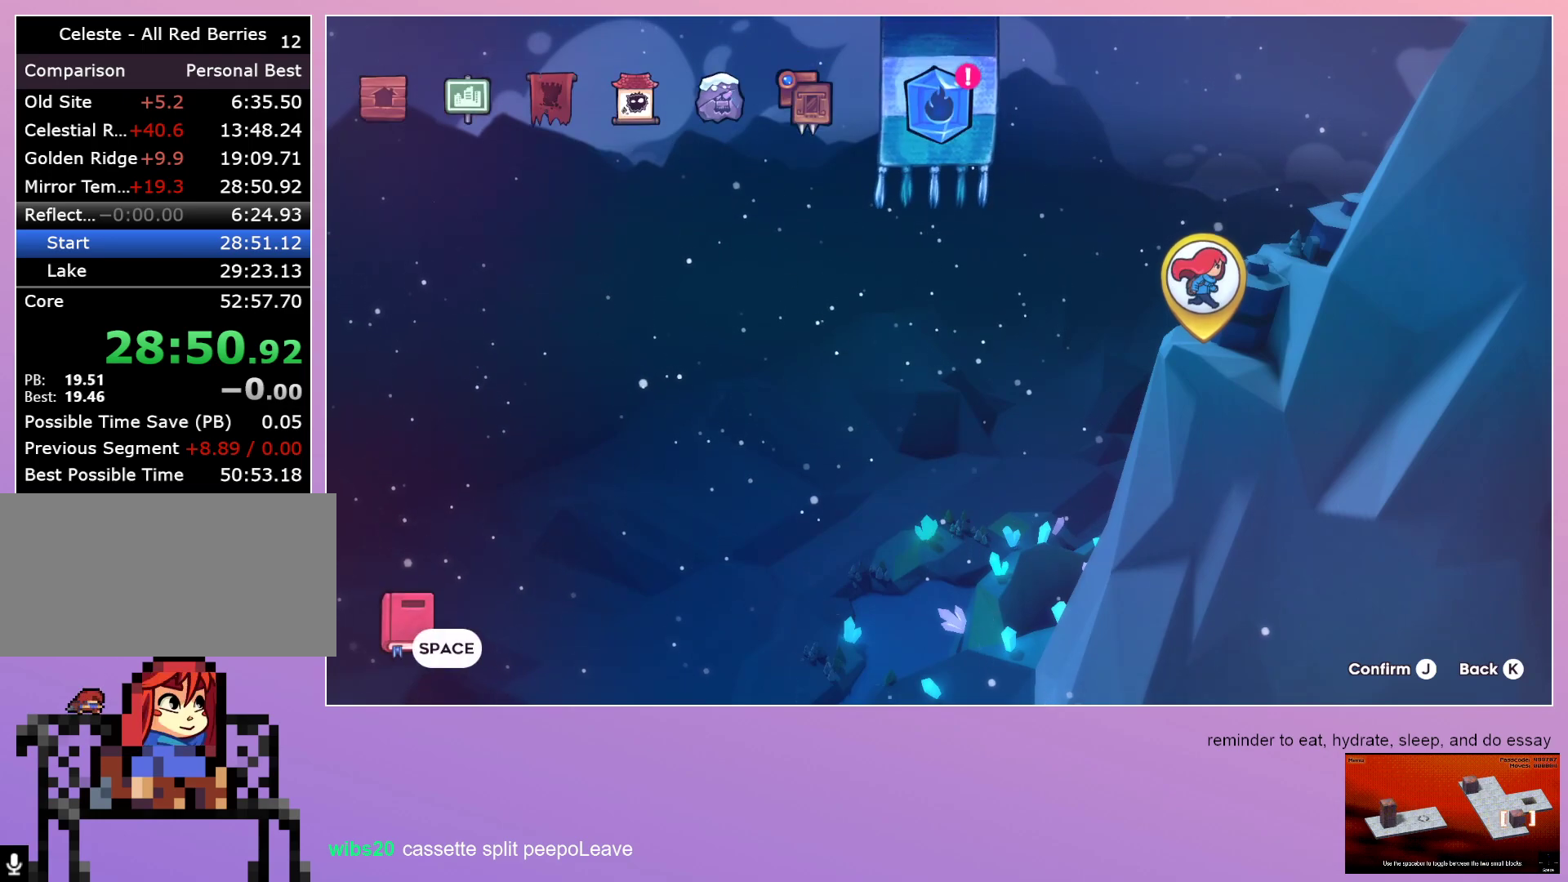
{"keys": ["dash"], "events": [[417, "dash", "down"]]}
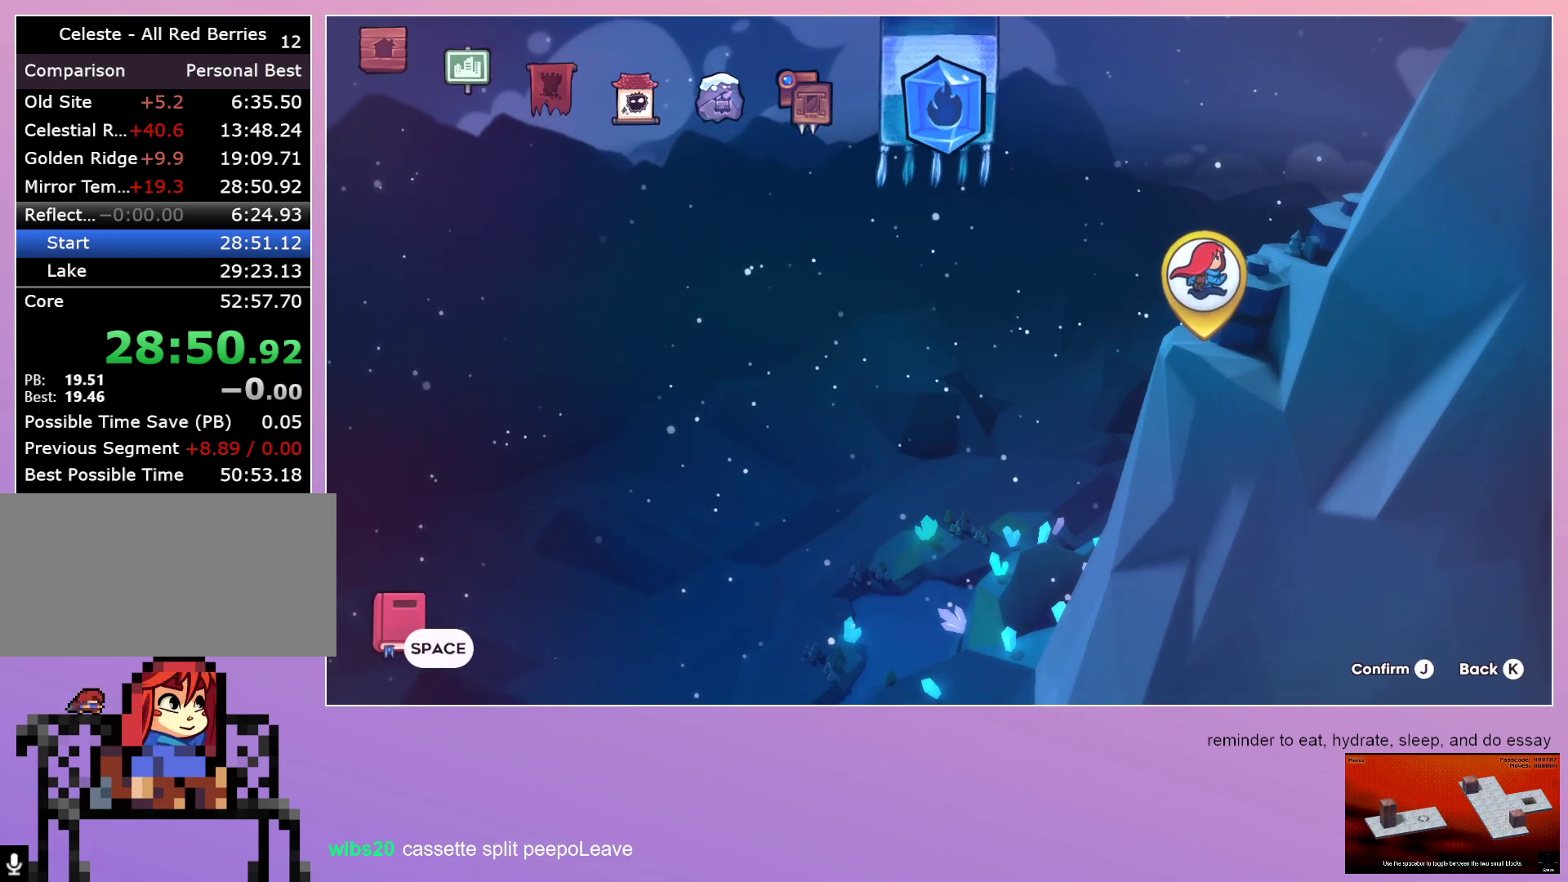
{"keys": [], "events": [[17, "dash", "up"]]}
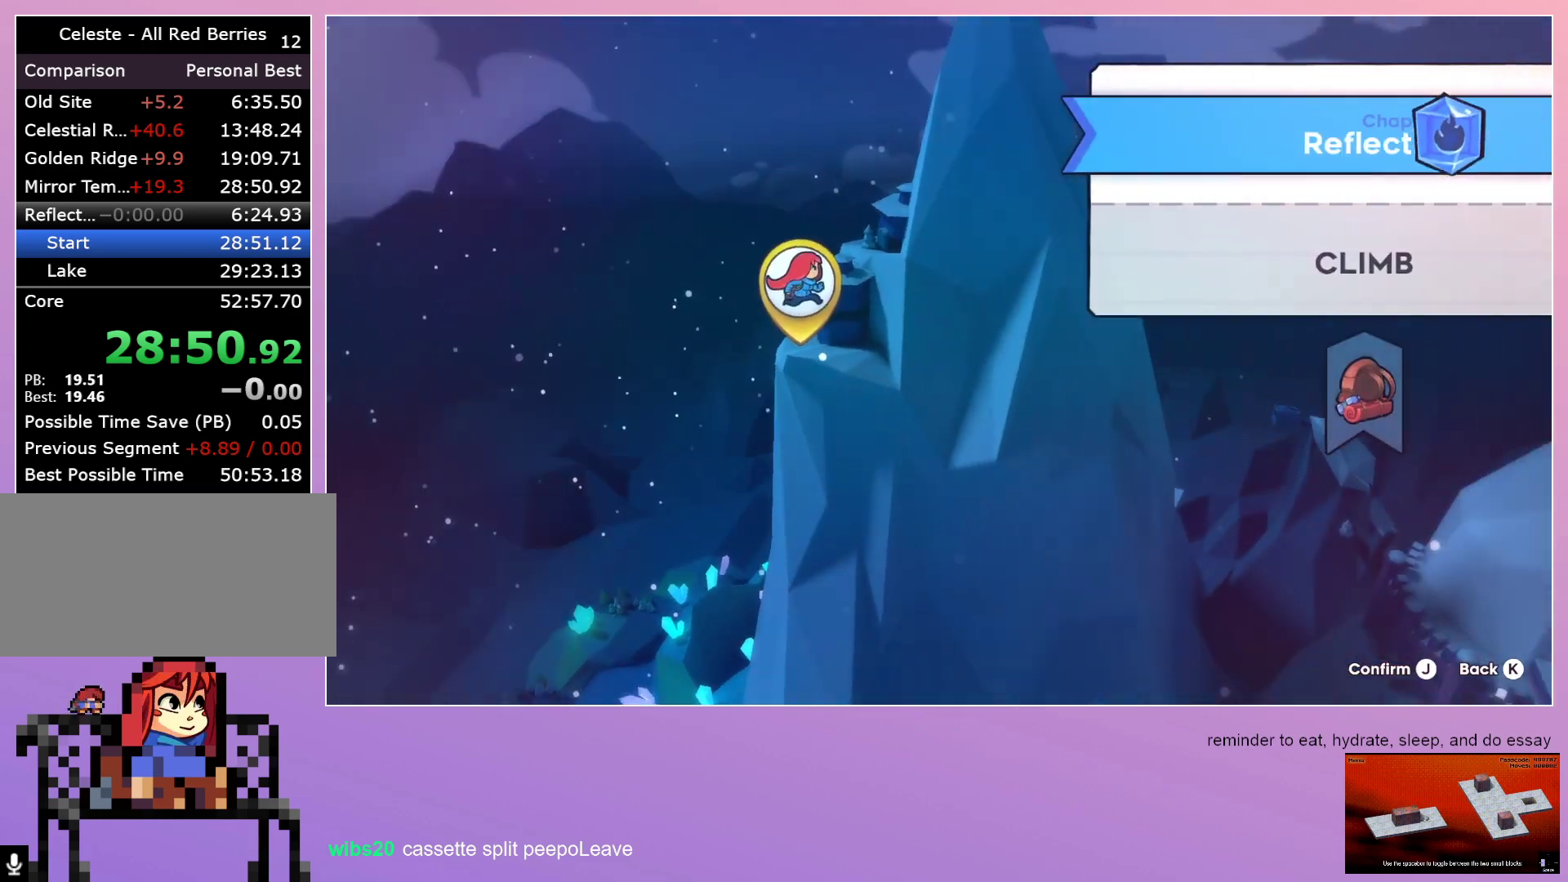
{"keys": [], "events": []}
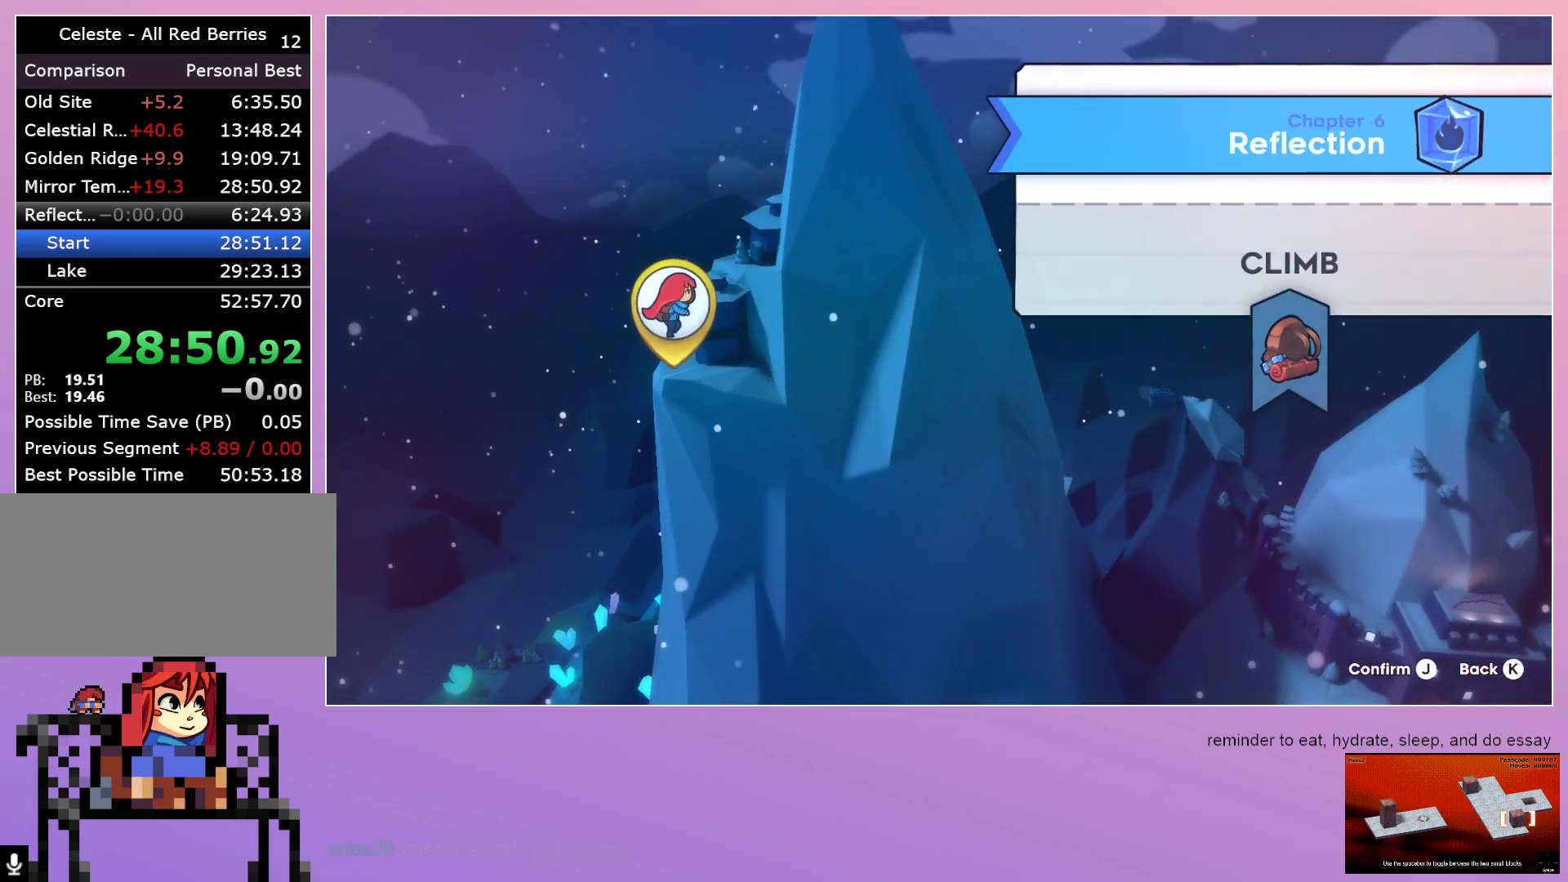
{"keys": [], "events": []}
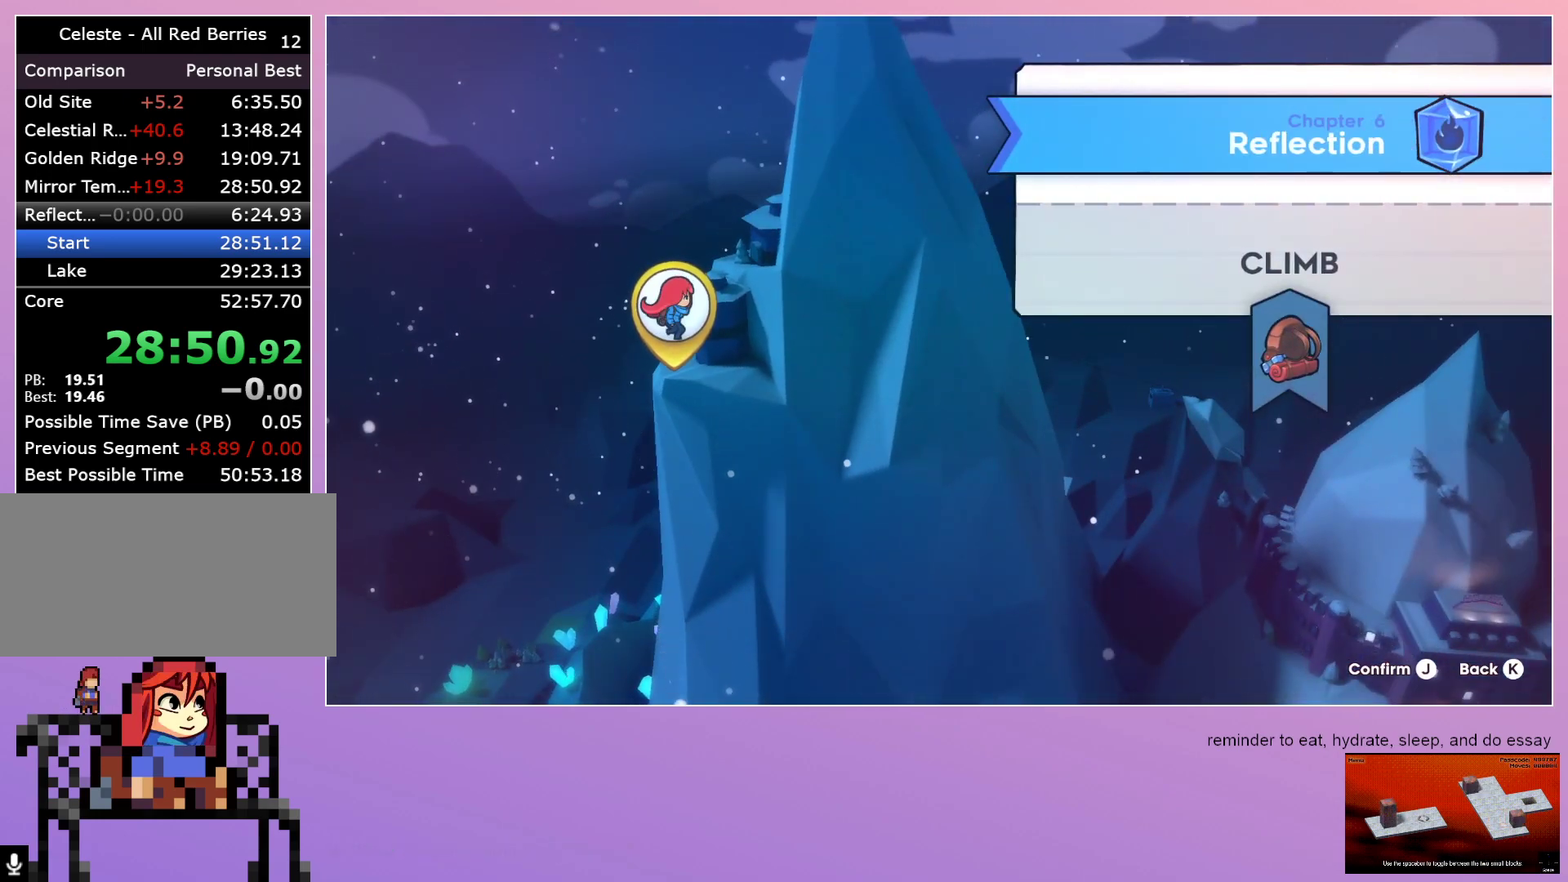
{"keys": [], "events": [[350, "dash", "down"], [433, "dash", "up"]]}